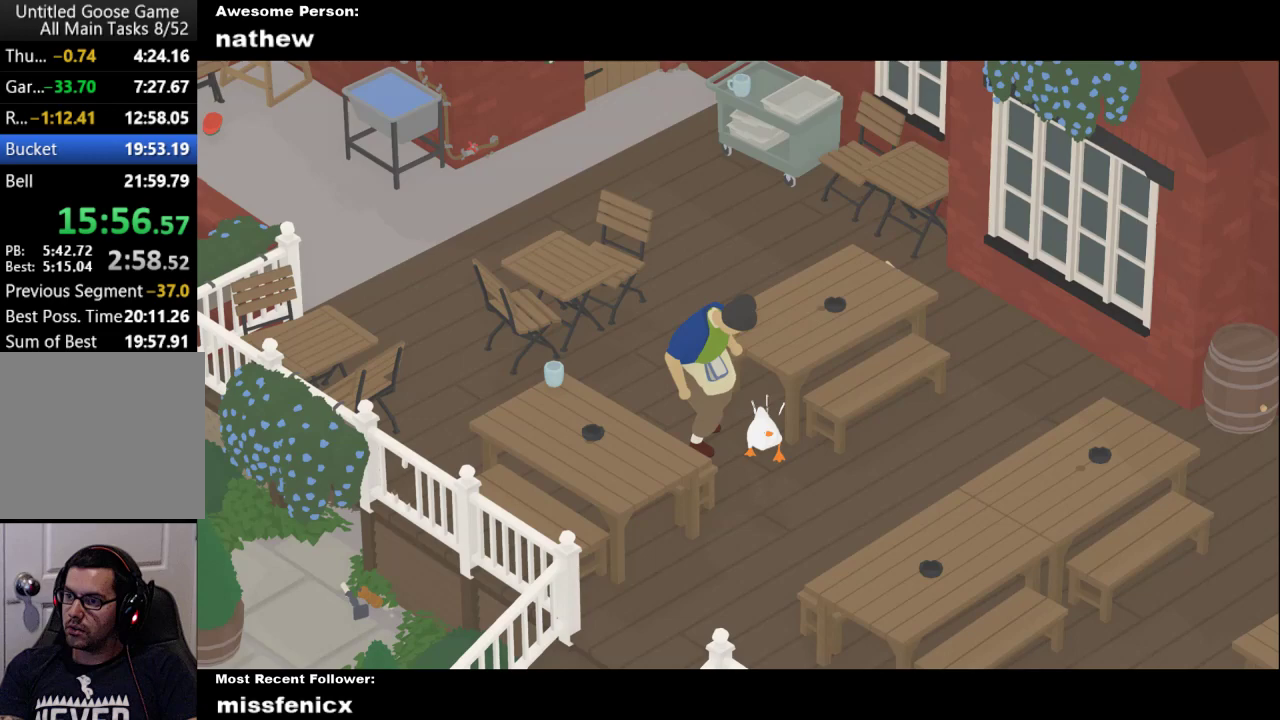
Gameplay with a controller (Xbox layout); each line is a JSON object with the inputs held at the frame after it. "events" lists button and stick changes between this image and that frame as [ms after this image, input, new state], when the widget could be followed in between. Not read: R3 right_stick.
{"buttons": [], "left_stick": "up-right", "events": [[33, "L2", "up"], [100, "A", "up"], [133, "L2", "down"], [233, "A", "down"], [300, "L2", "up"], [400, "A", "up"]]}
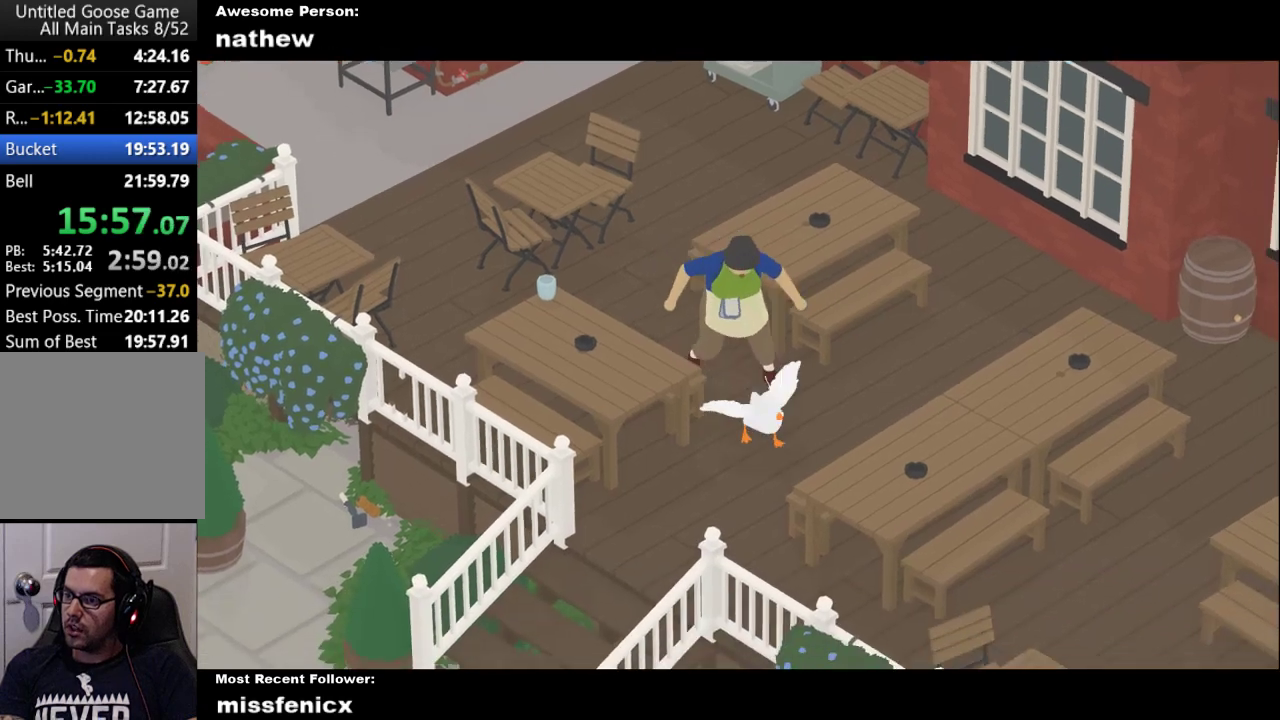
{"buttons": ["L2"], "left_stick": "up-right", "events": [[33, "left_stick", "right"], [133, "A", "down"], [333, "left_stick", "up-right"], [400, "L2", "down"], [500, "A", "up"]]}
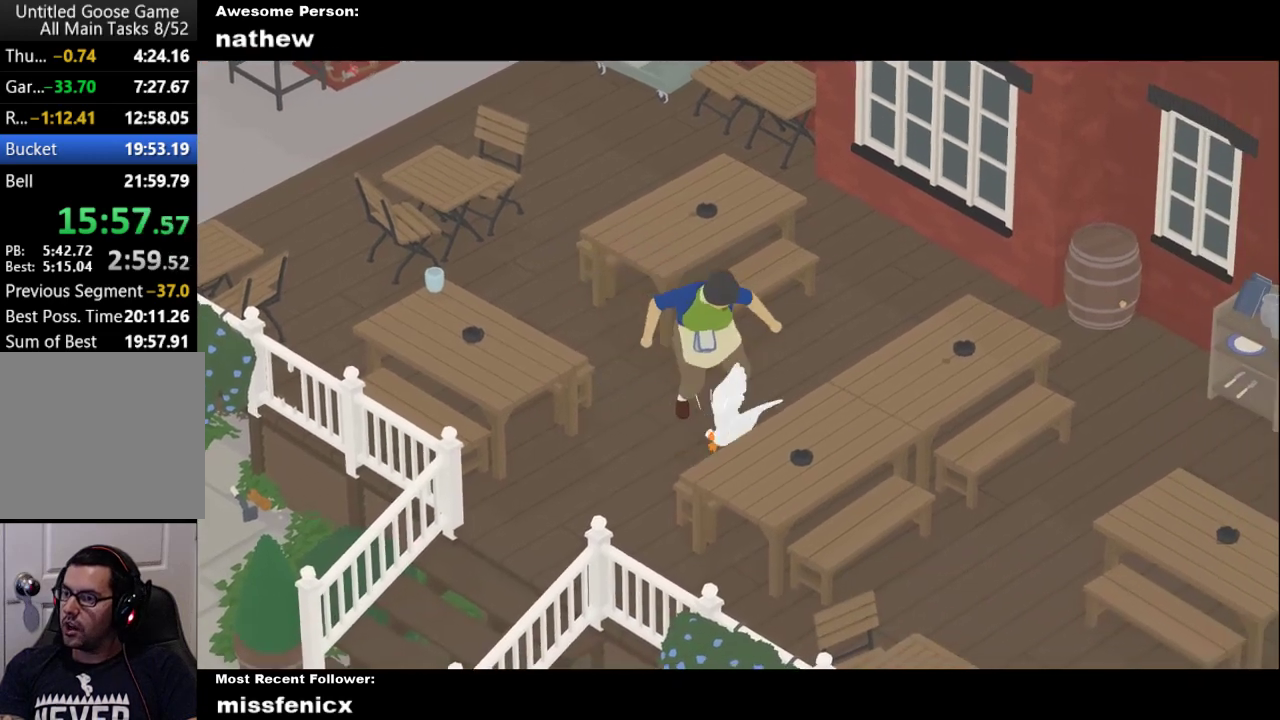
{"buttons": ["A", "L2"], "left_stick": "up", "events": [[67, "A", "down"], [367, "A", "up"], [433, "A", "down"], [500, "left_stick", "up"]]}
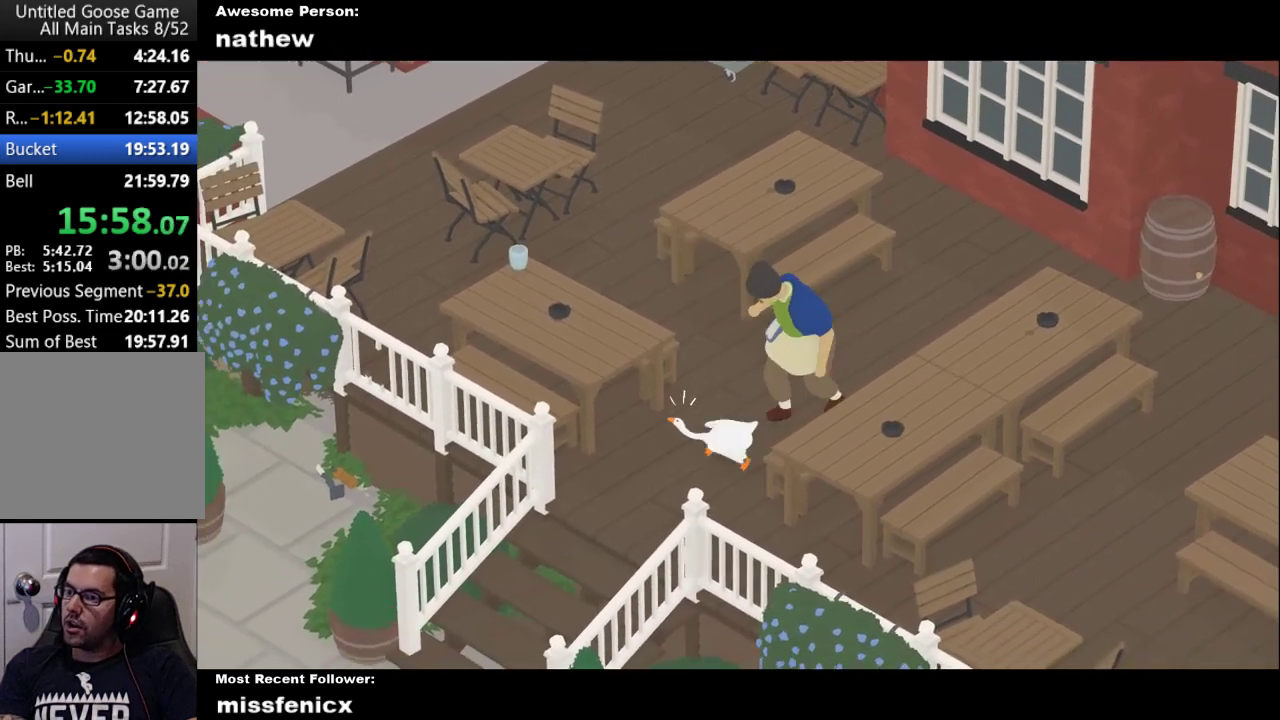
{"buttons": ["L2"], "left_stick": "up", "events": [[133, "A", "up"], [200, "A", "down"], [500, "A", "up"]]}
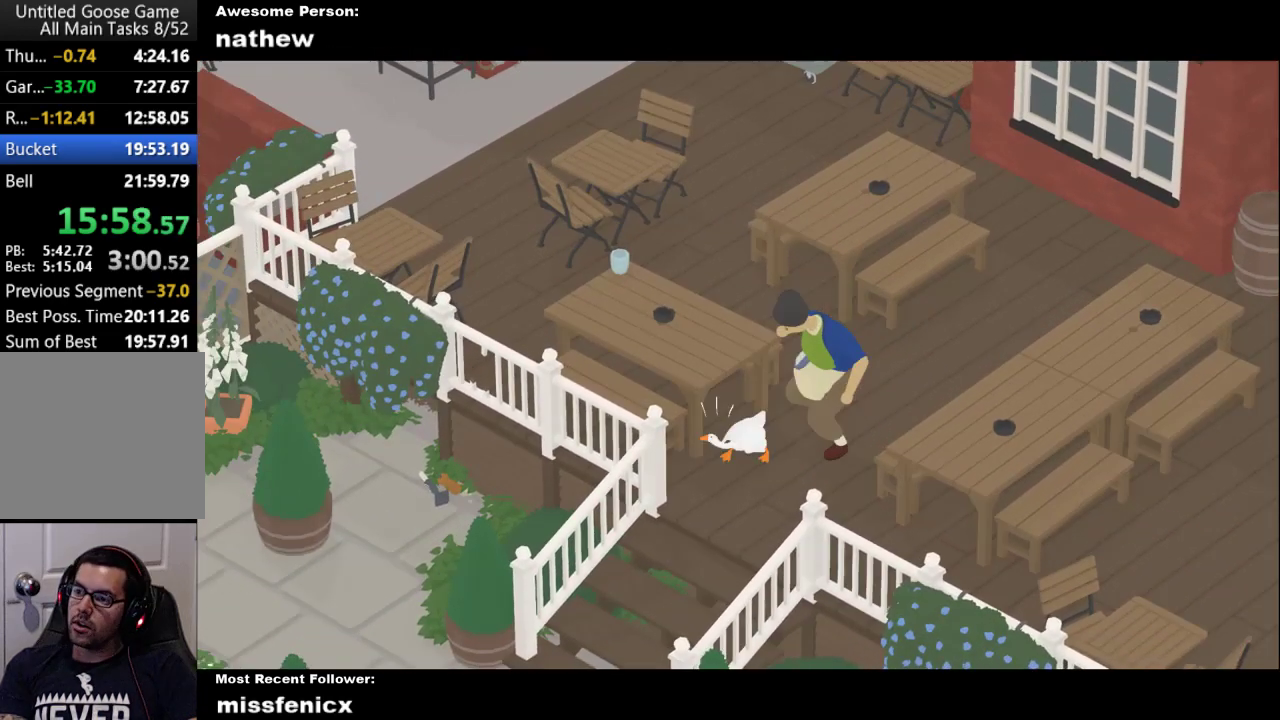
{"buttons": ["A", "L2"], "left_stick": "up", "events": [[67, "A", "down"], [333, "A", "up"], [400, "A", "down"]]}
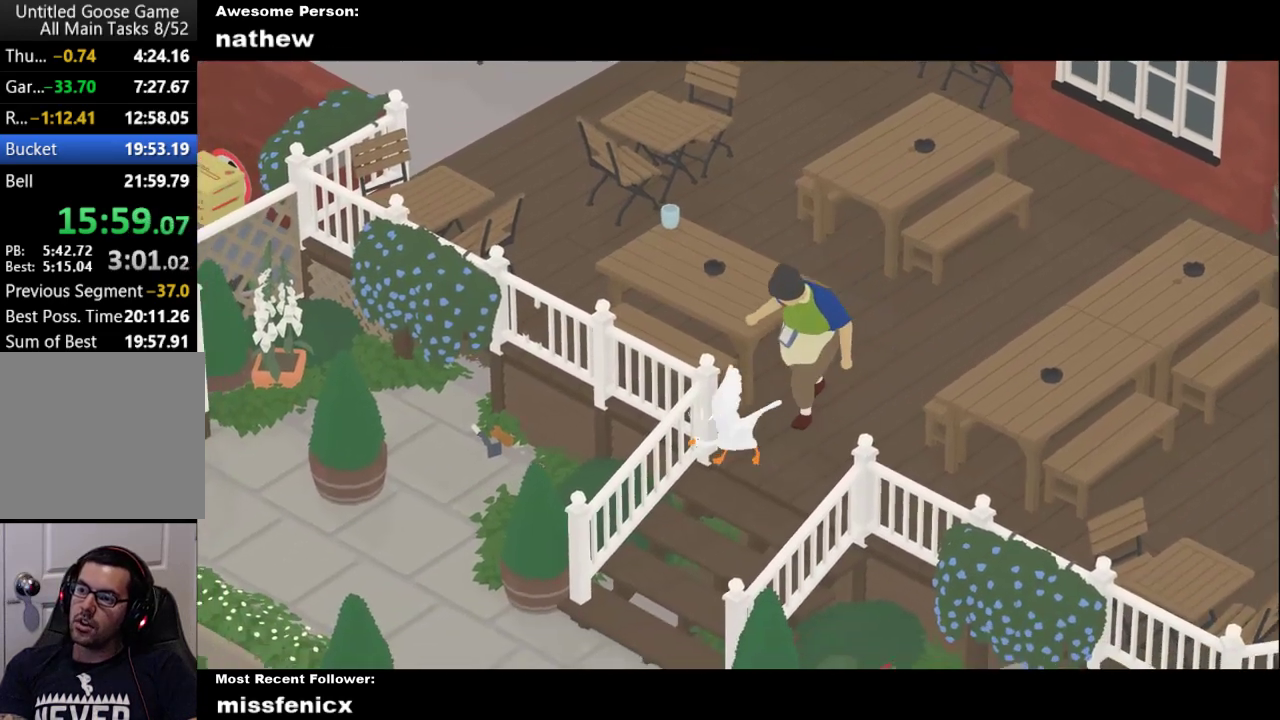
{"buttons": [], "left_stick": "left", "events": [[133, "A", "up"], [233, "A", "down"], [433, "A", "up"], [433, "left_stick", "left"], [500, "L2", "up"]]}
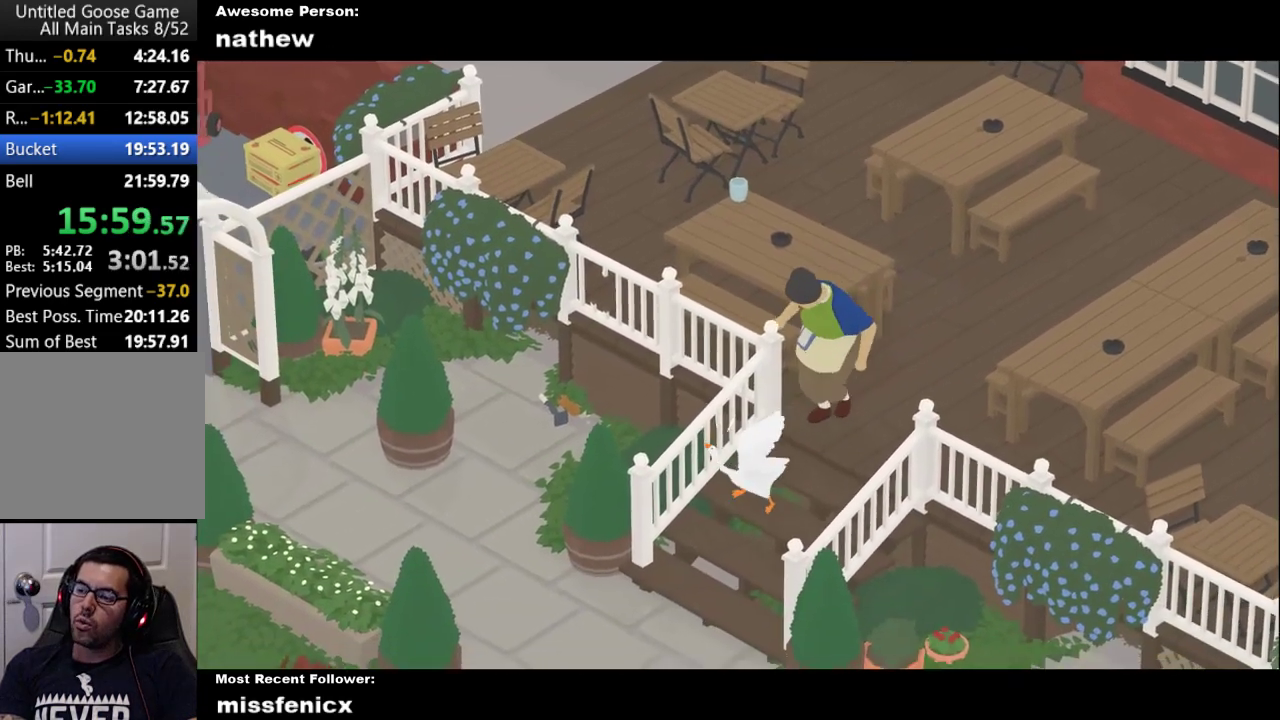
{"buttons": ["A"], "left_stick": "down-left", "events": [[33, "A", "down"], [33, "left_stick", "down-left"]]}
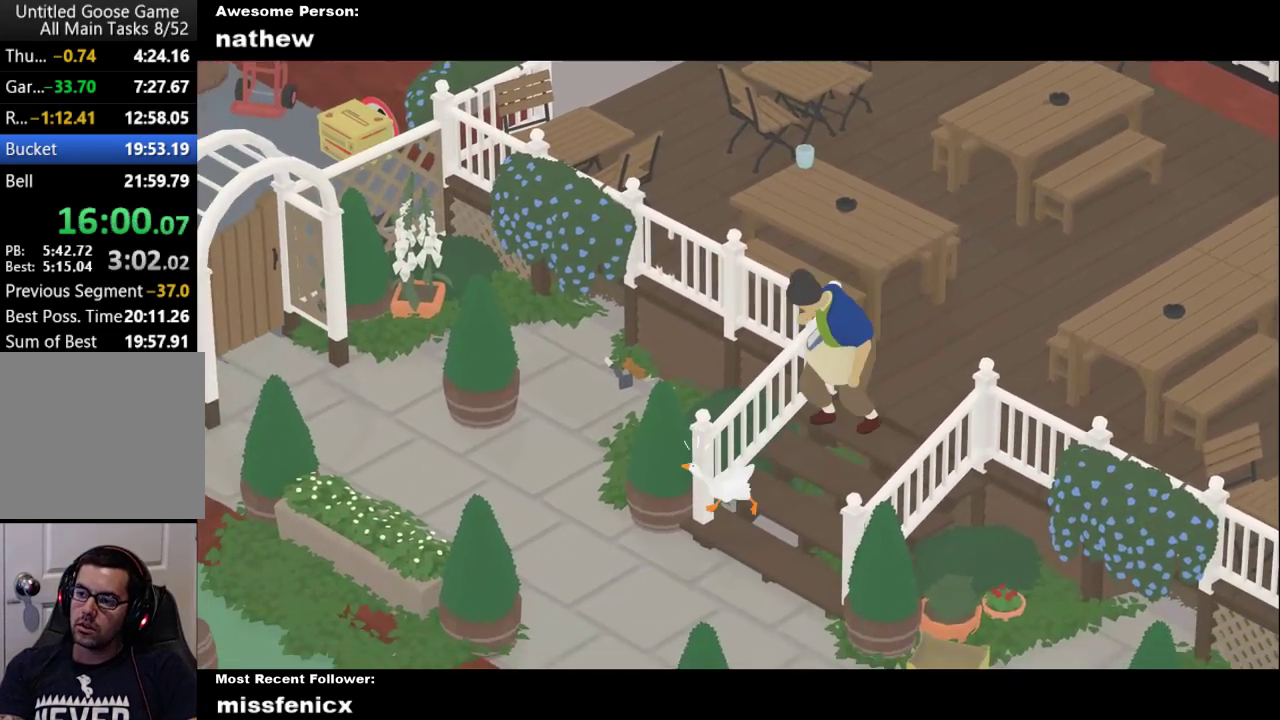
{"buttons": ["L2"], "left_stick": "up", "events": [[33, "A", "up"], [33, "left_stick", "left"], [133, "A", "down"], [133, "L2", "down"], [200, "left_stick", "up-left"], [367, "left_stick", "up"], [400, "A", "up"]]}
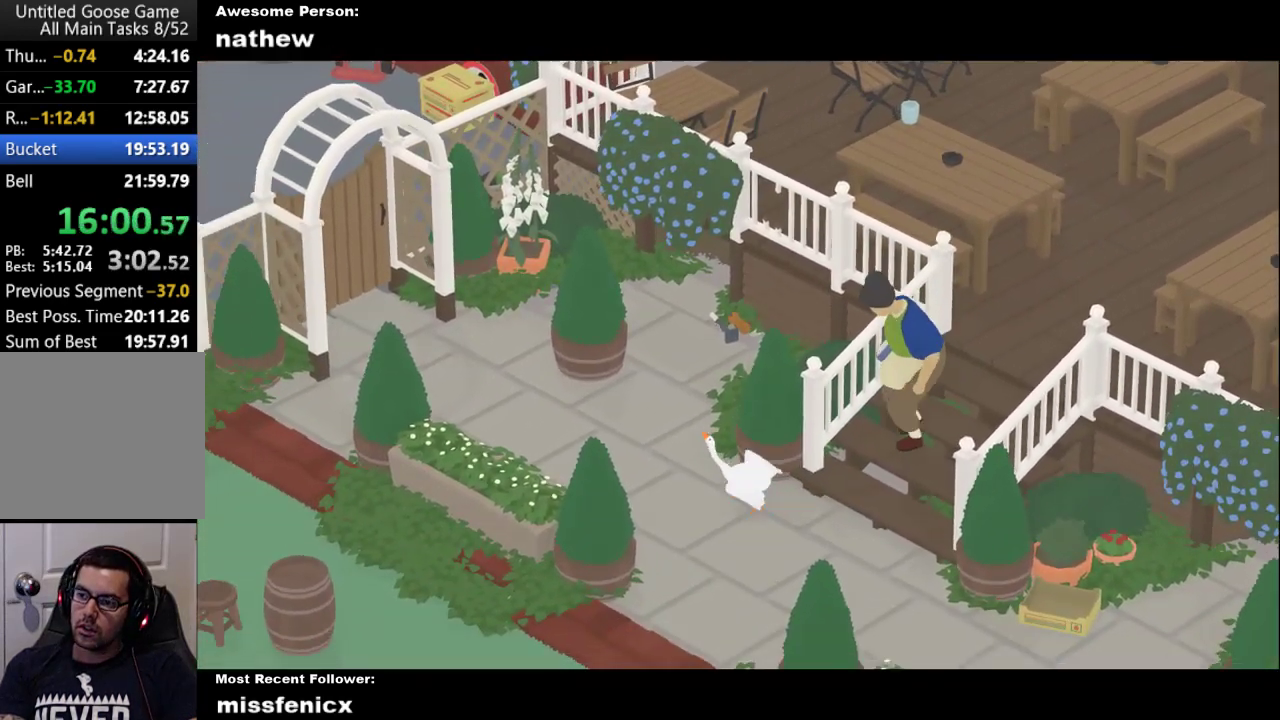
{"buttons": ["A", "L2"], "left_stick": "left"}
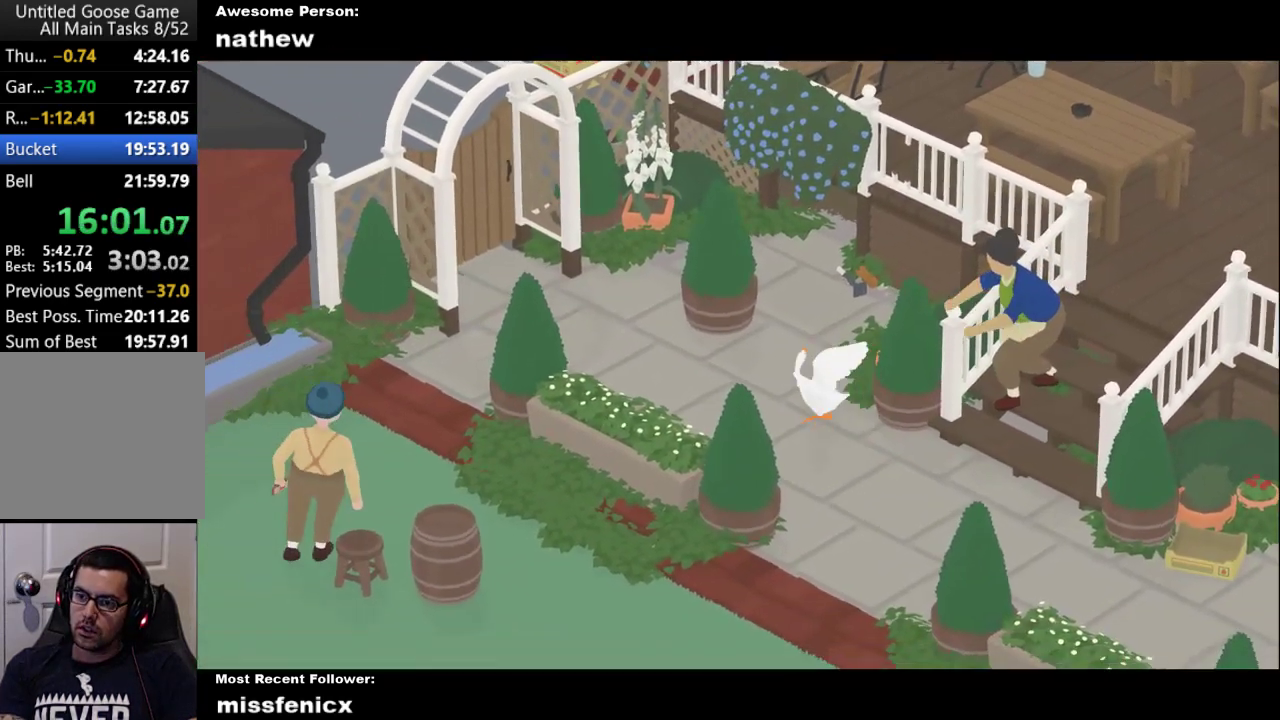
{"buttons": [], "left_stick": "center"}
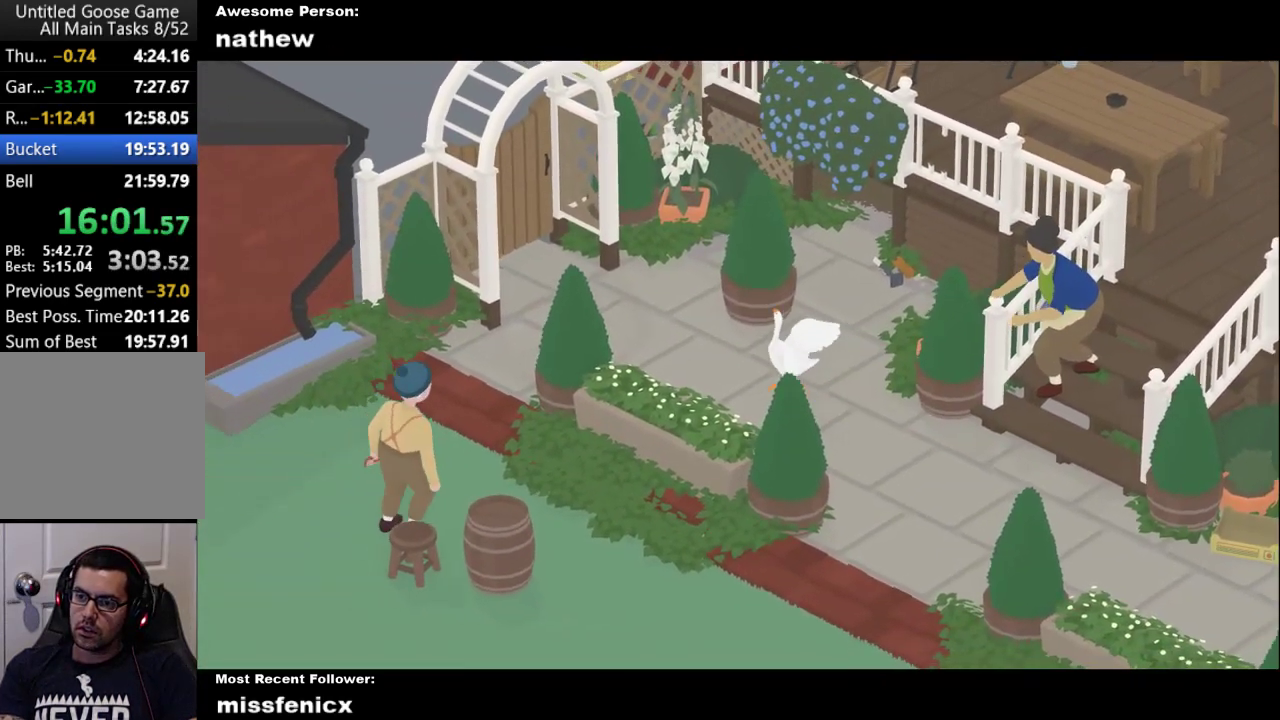
{"buttons": [], "left_stick": "right", "events": [[133, "left_stick", "up-left"], [167, "A", "down"], [367, "A", "up"], [367, "left_stick", "center"], [467, "left_stick", "right"]]}
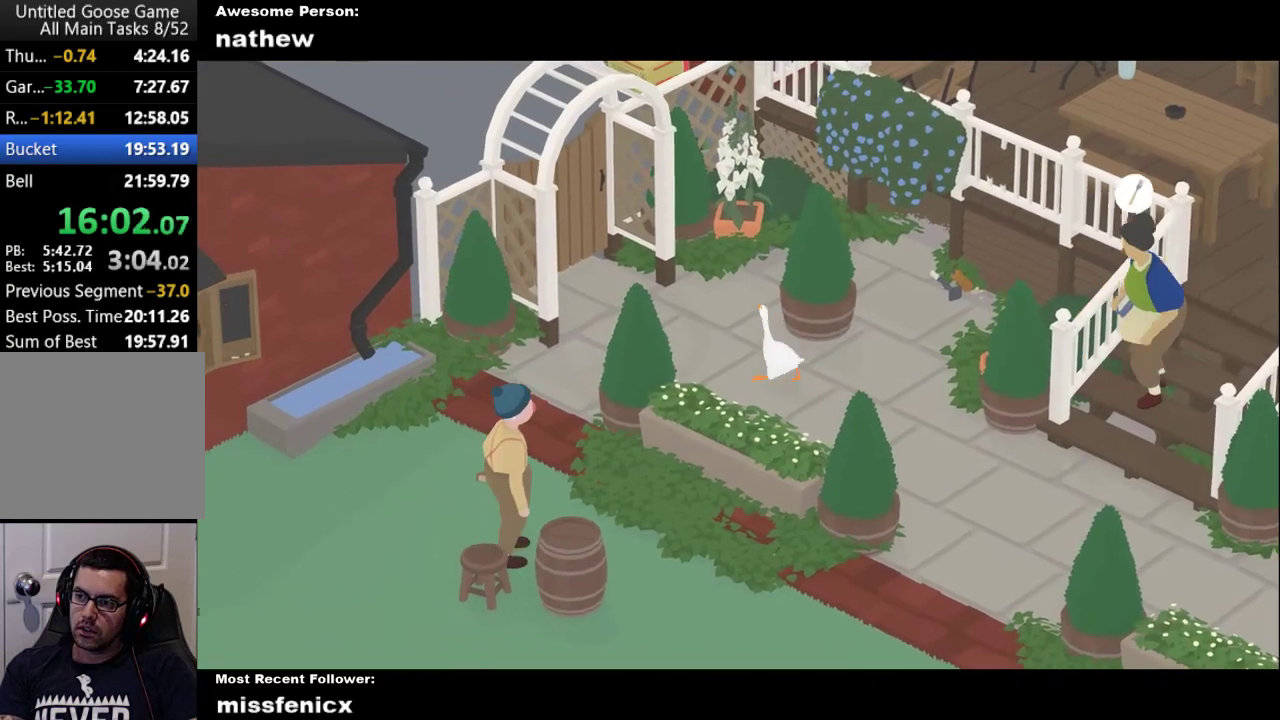
{"buttons": [], "left_stick": "right", "events": []}
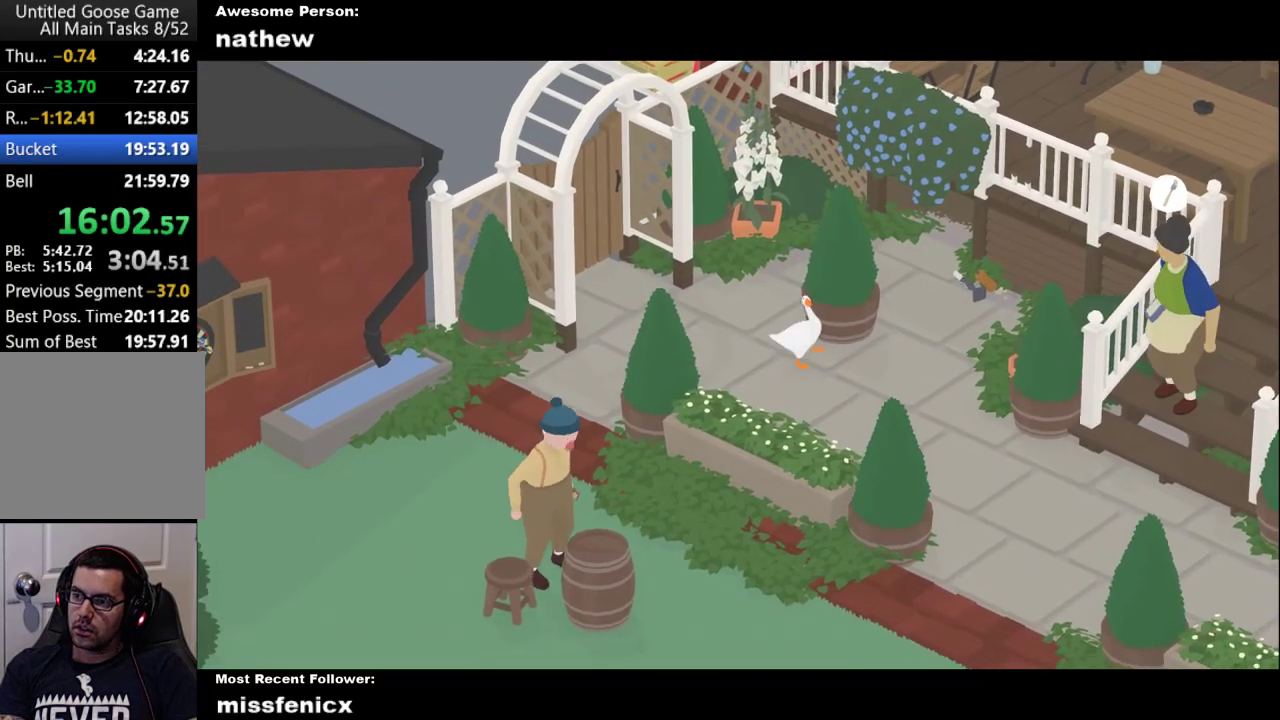
{"buttons": [], "left_stick": "up-right", "events": [[33, "A", "down"], [267, "left_stick", "up-right"], [367, "A", "up"]]}
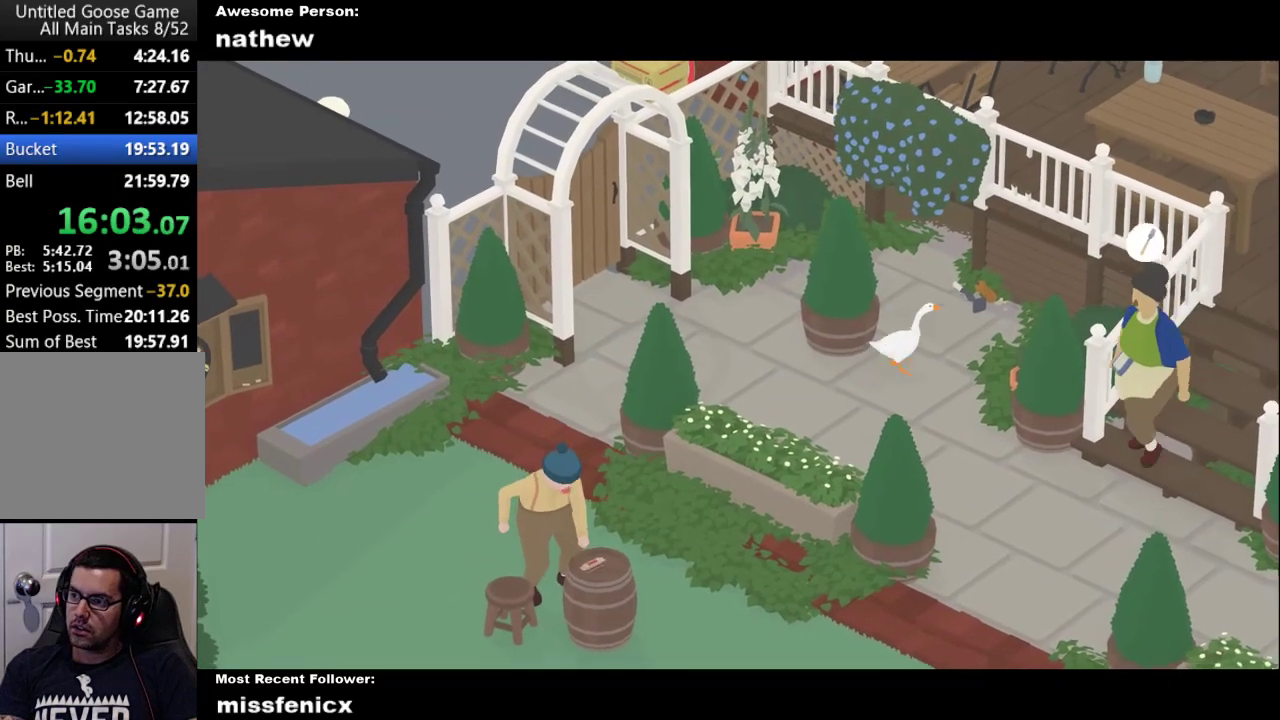
{"buttons": ["B"], "left_stick": "center", "events": [[67, "A", "down"], [300, "A", "up"], [367, "left_stick", "center"], [400, "B", "down"]]}
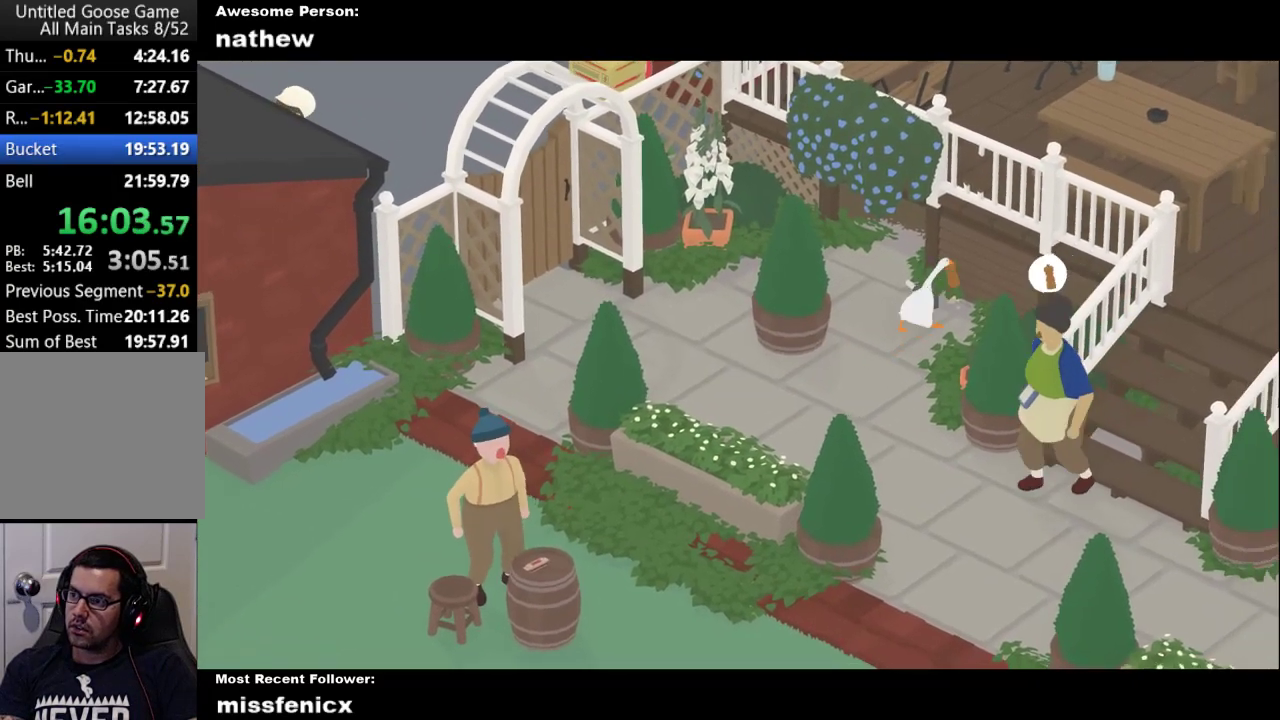
{"buttons": ["A"], "left_stick": "up", "events": [[33, "B", "up"], [67, "left_stick", "up-left"], [300, "A", "down"], [433, "left_stick", "up"]]}
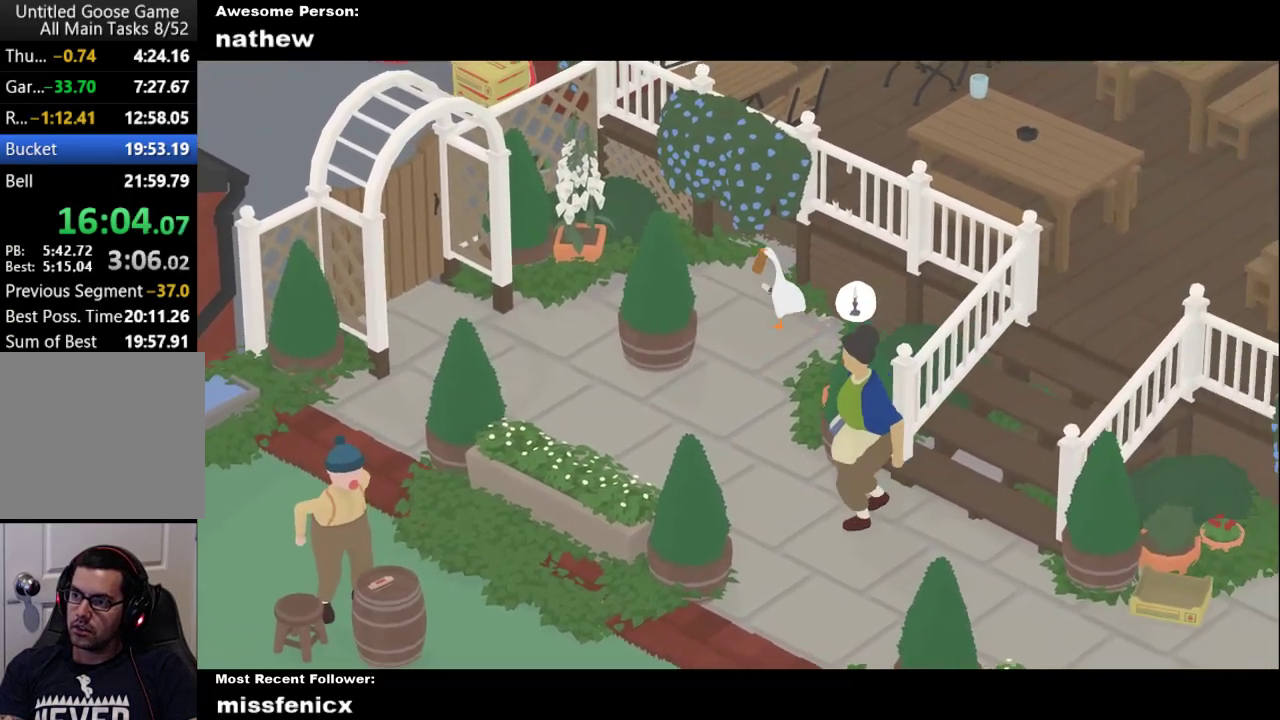
{"buttons": ["A"], "left_stick": "up", "events": [[233, "A", "up"], [267, "A", "down"]]}
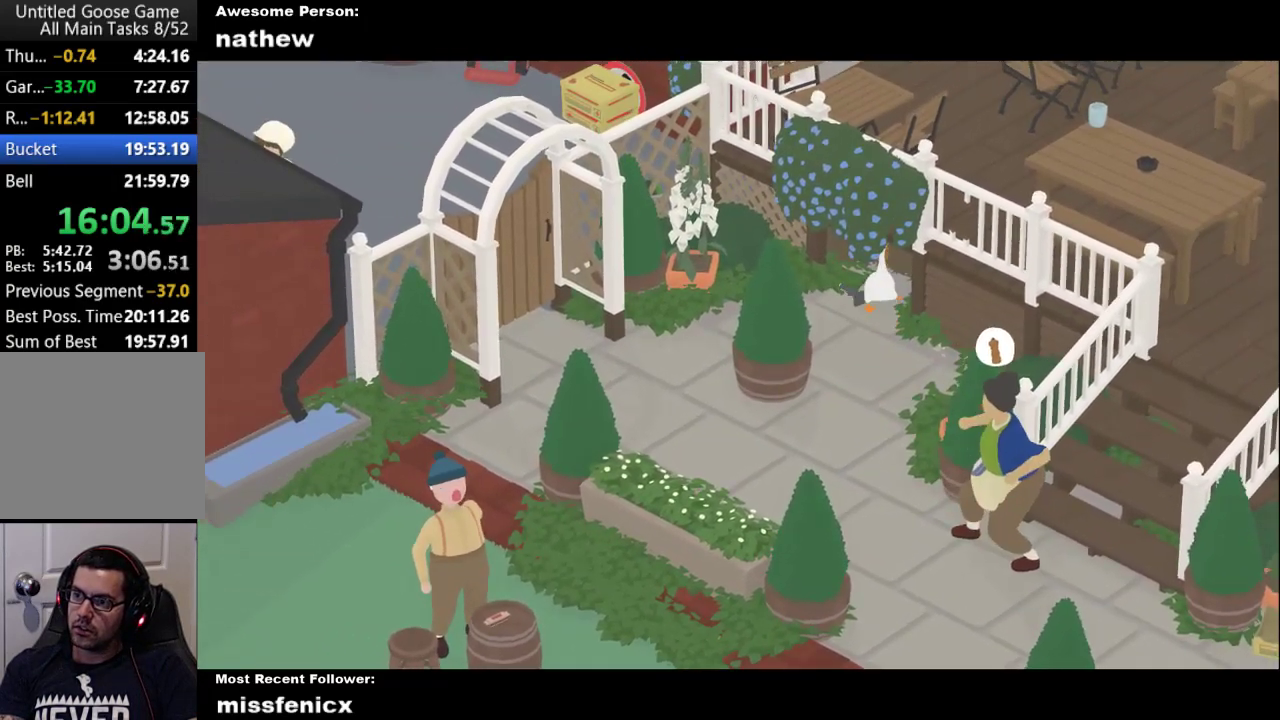
{"buttons": ["B"], "left_stick": "center", "events": [[300, "A", "up"], [333, "left_stick", "center"], [400, "B", "down"]]}
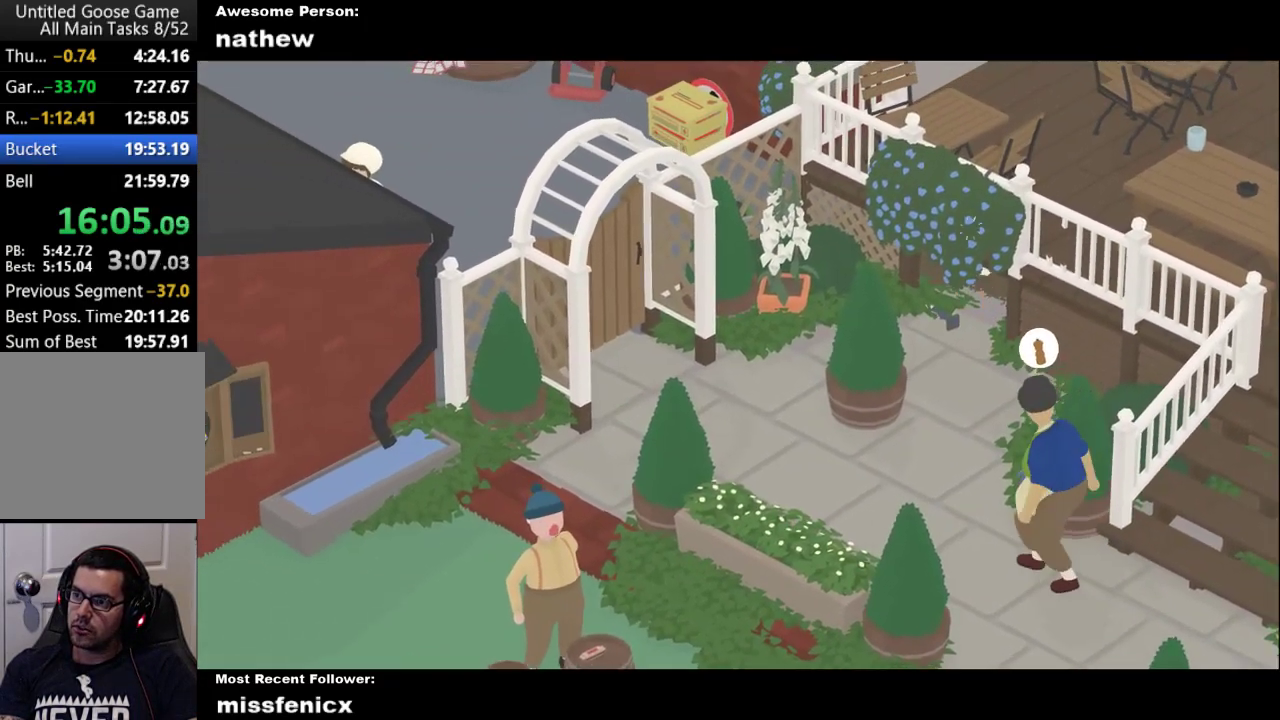
{"buttons": ["L2"], "left_stick": "down", "events": [[33, "B", "up"], [133, "left_stick", "down"], [167, "A", "down"], [367, "A", "up"], [400, "L2", "down"]]}
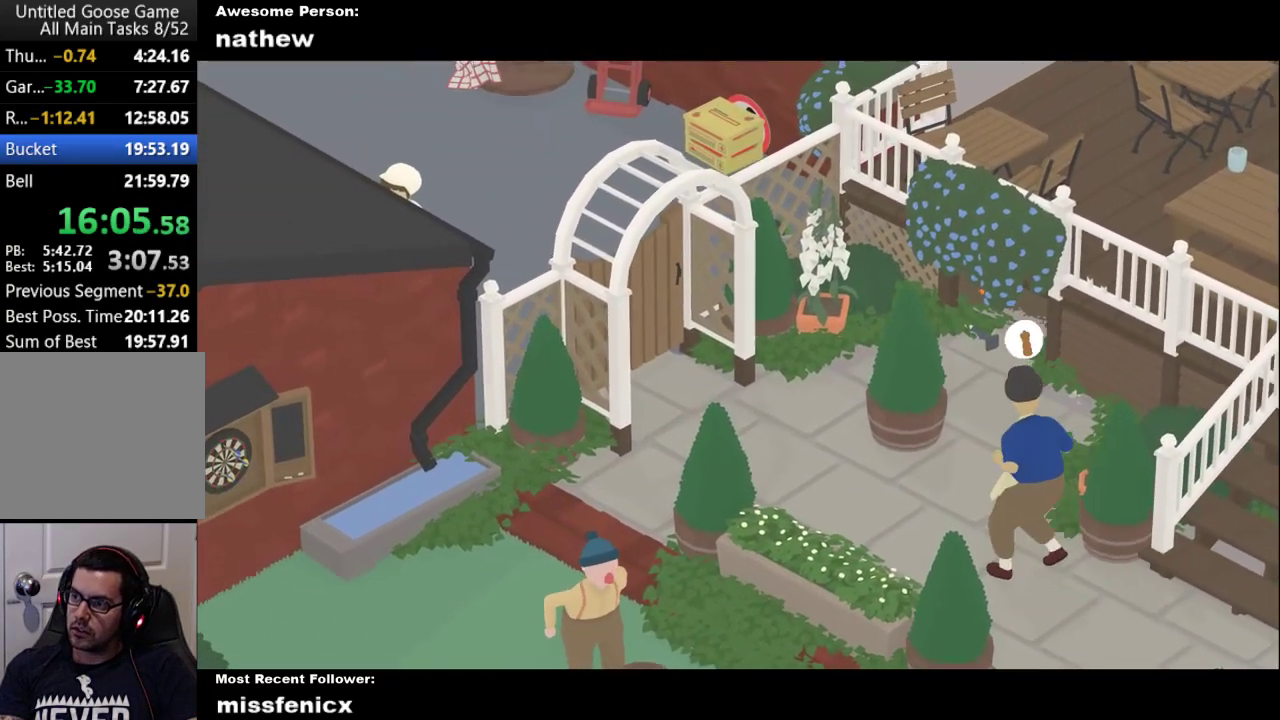
{"buttons": ["L2"], "left_stick": "down", "events": [[233, "B", "down"], [400, "B", "up"]]}
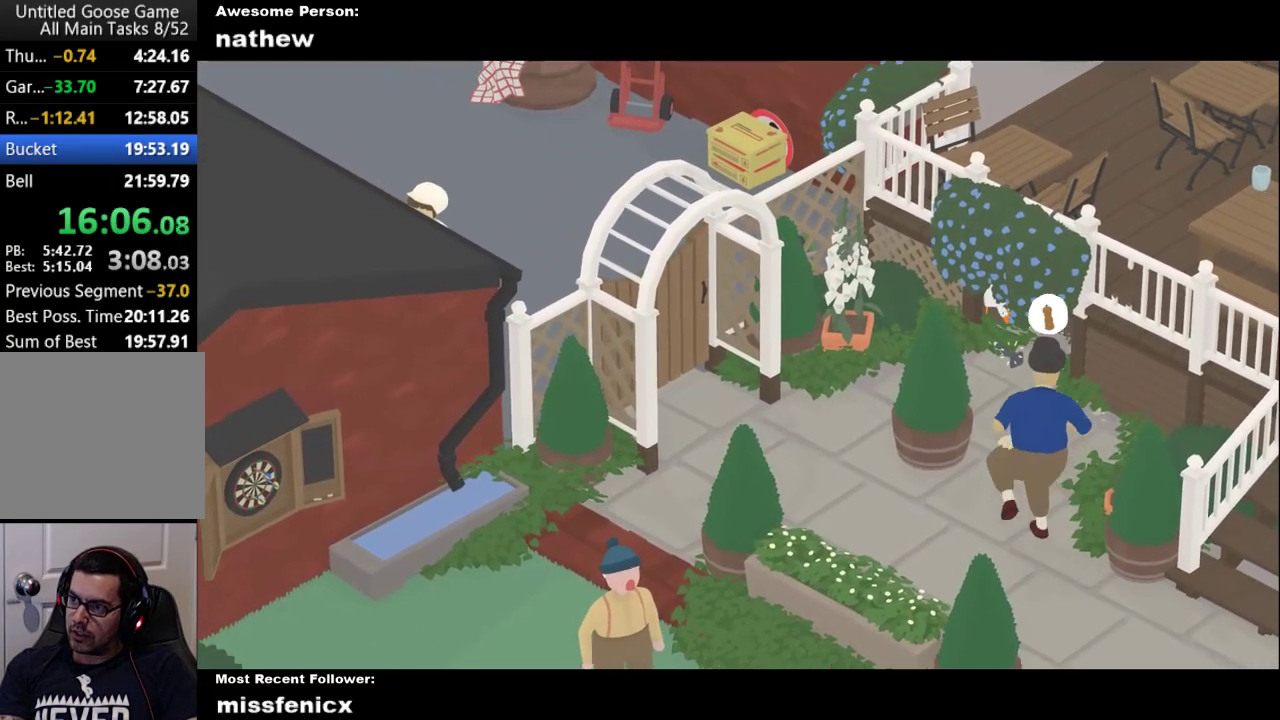
{"buttons": ["A", "L2"], "left_stick": "up", "events": [[100, "B", "down"], [233, "B", "up"], [300, "left_stick", "left"], [433, "A", "down"], [433, "left_stick", "up"]]}
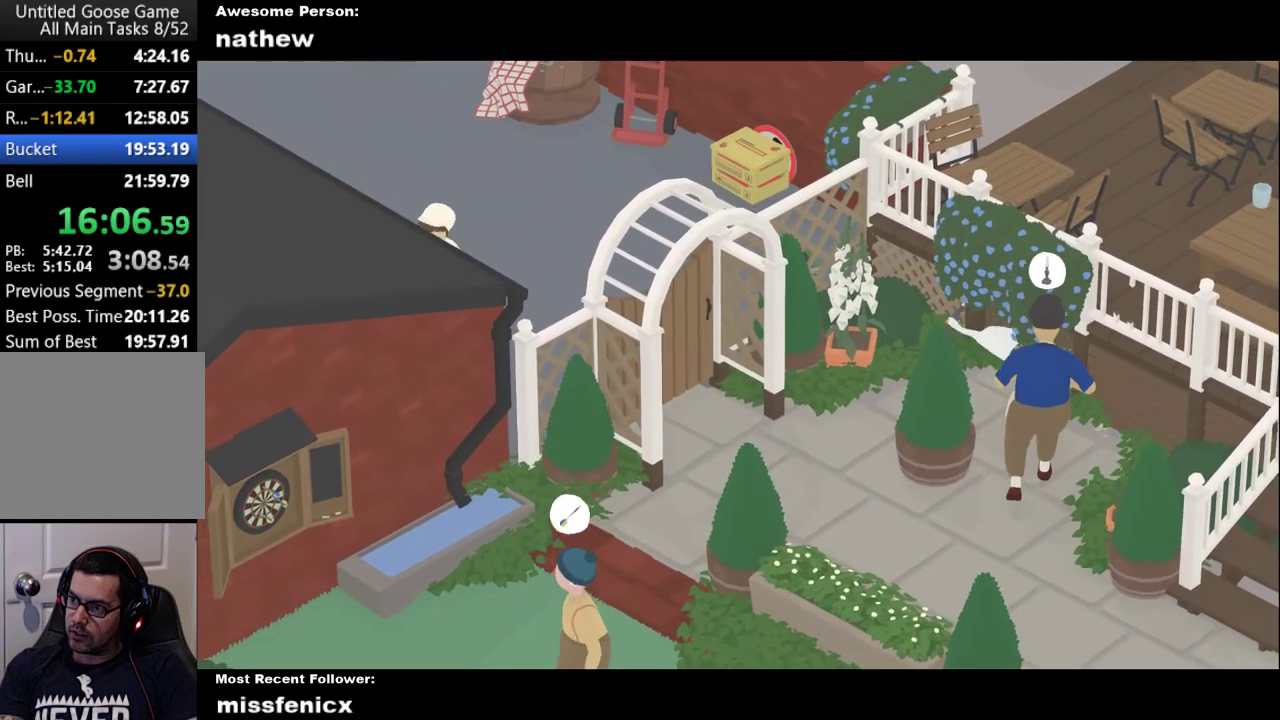
{"buttons": ["L2"], "left_stick": "right", "events": [[267, "A", "up"], [300, "left_stick", "up-right"], [400, "left_stick", "right"]]}
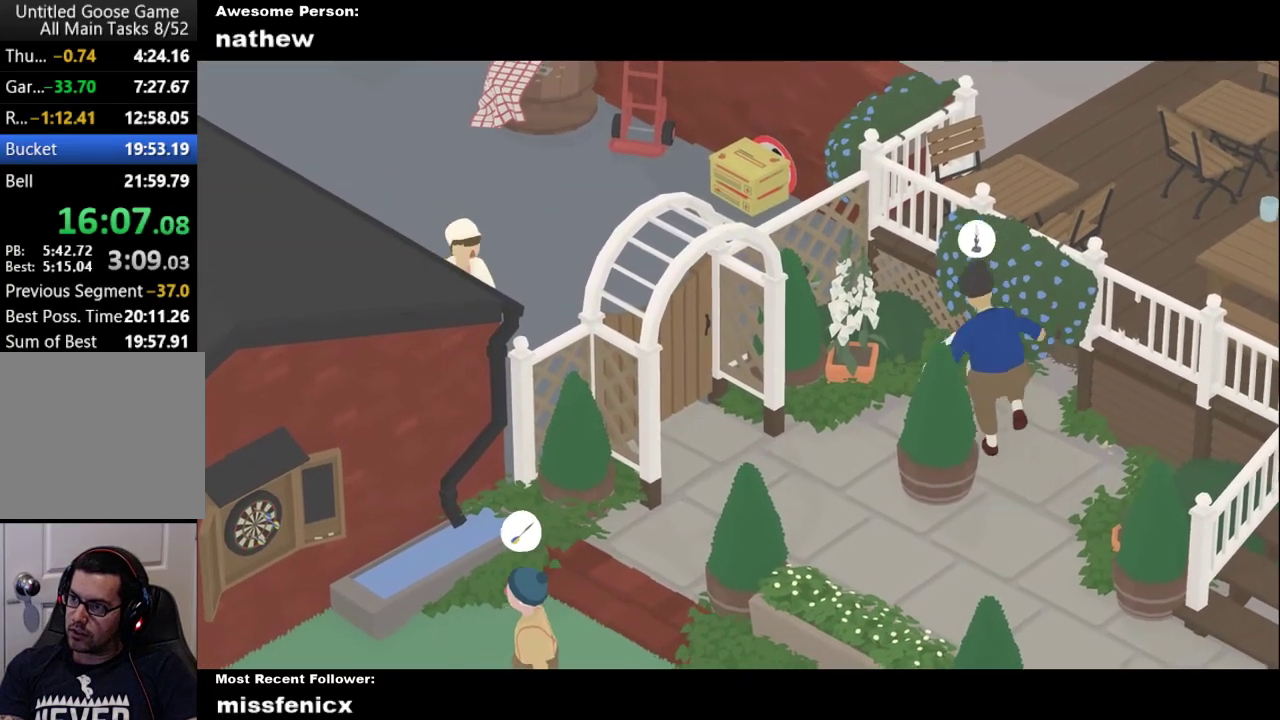
{"buttons": ["L2"], "left_stick": "right", "events": [[100, "A", "down"], [467, "A", "up"]]}
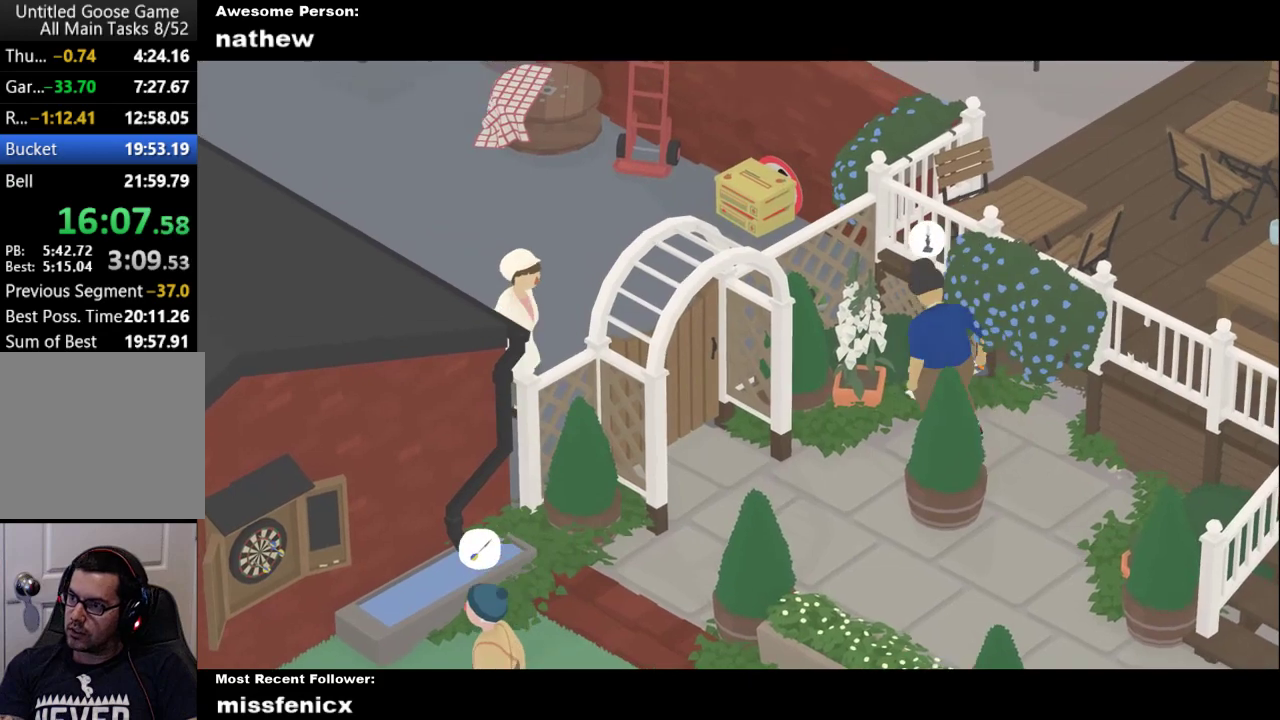
{"buttons": ["A", "L2"], "left_stick": "down-right", "events": [[333, "A", "down"], [400, "left_stick", "down-right"]]}